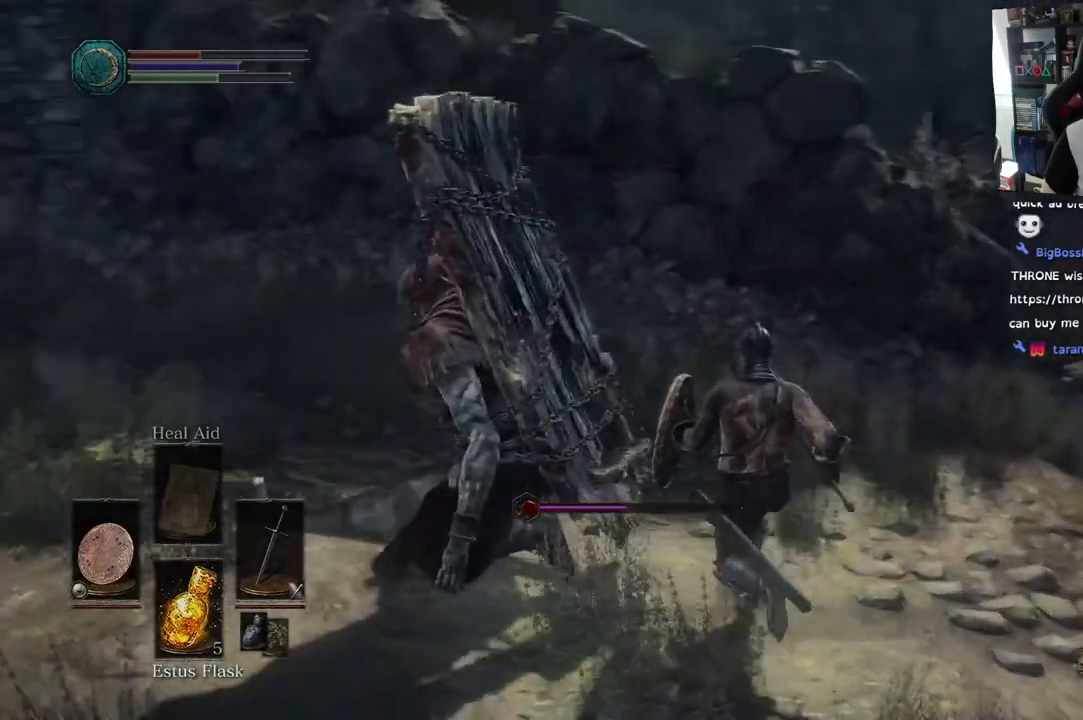
Gameplay with a controller (PlayStation layout); each line is a JSON object with the inputs held at the frame after it. "events" lists button and stick changes between this image and that frame as [ms after this image, input, new state], when the widget could be followed in between.
{"buttons": [], "left_stick": "center", "right_stick": "left", "events": [[33, "left_stick", "center"]]}
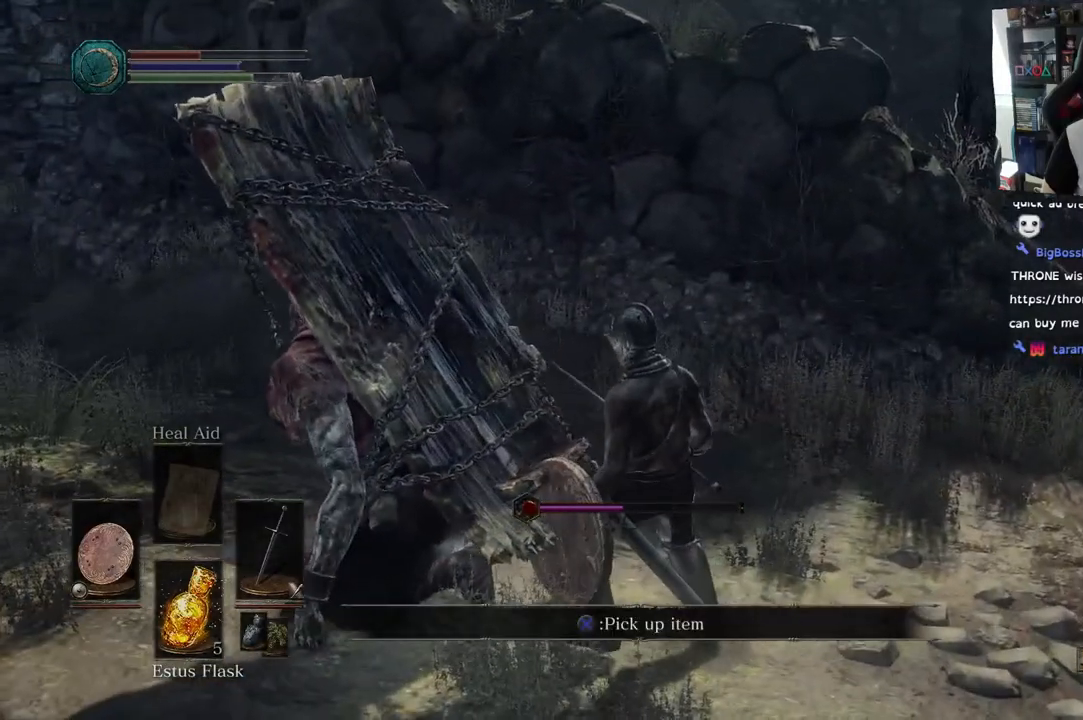
{"buttons": [], "left_stick": "center", "right_stick": "left", "events": [[133, "CROSS", "down"], [133, "right_stick", "center"], [183, "CROSS", "up"], [217, "right_stick", "left"]]}
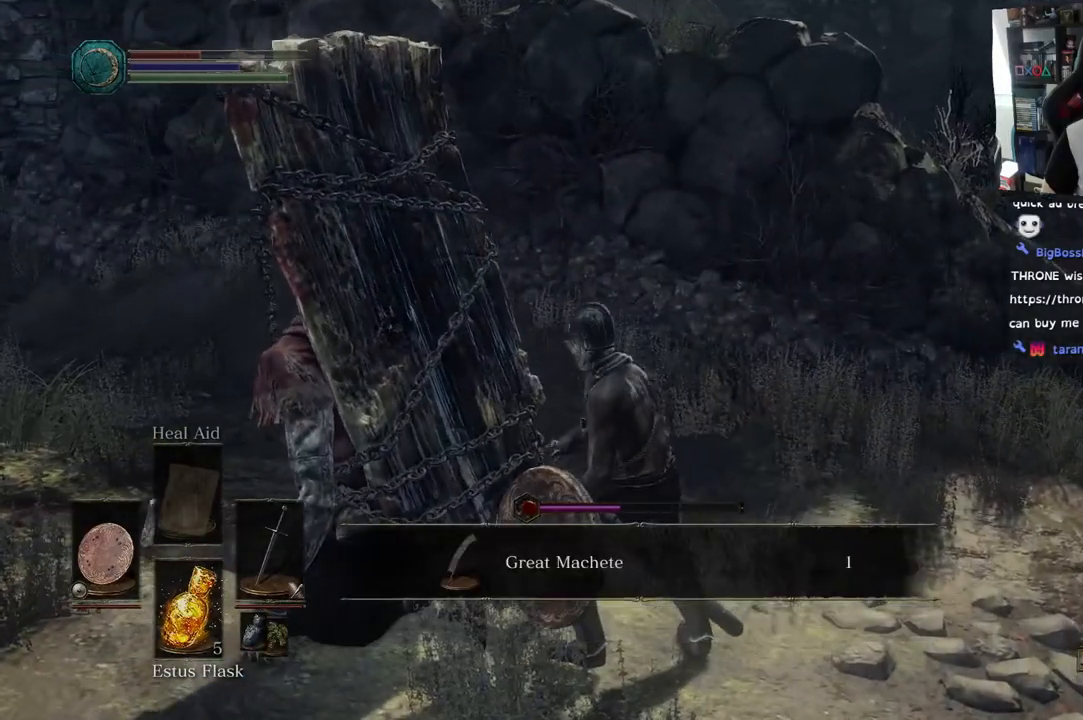
{"buttons": [], "left_stick": "center", "right_stick": "left", "events": []}
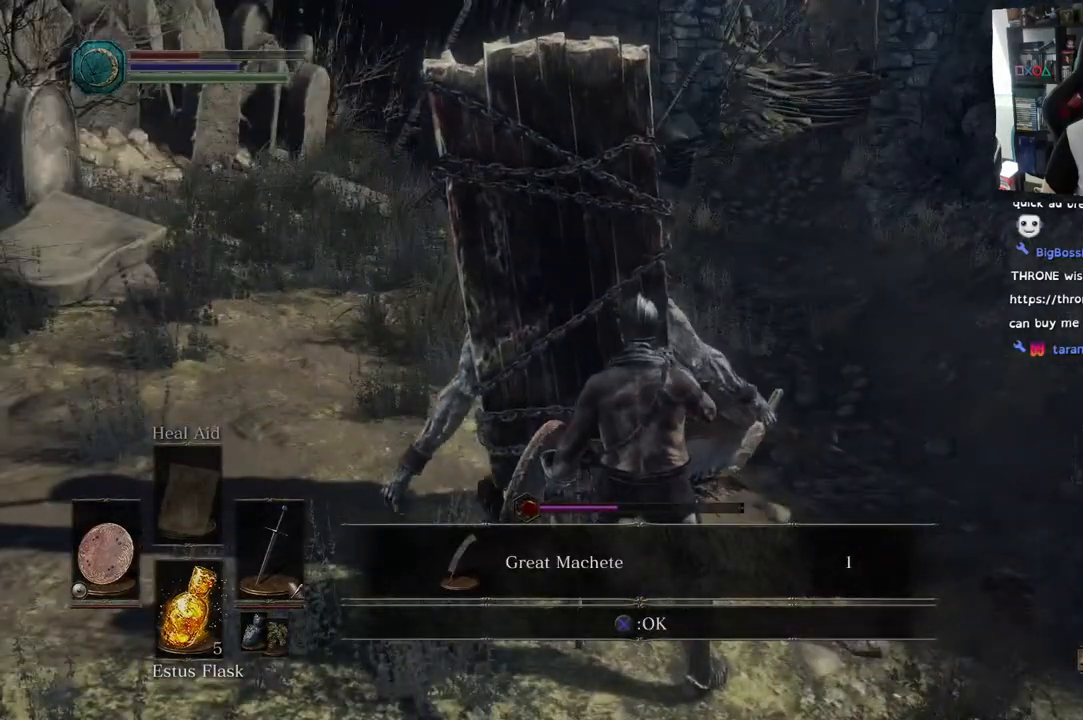
{"buttons": [], "left_stick": "right", "right_stick": "center", "events": [[50, "right_stick", "center"], [83, "CROSS", "down"], [167, "CROSS", "up"], [467, "left_stick", "right"]]}
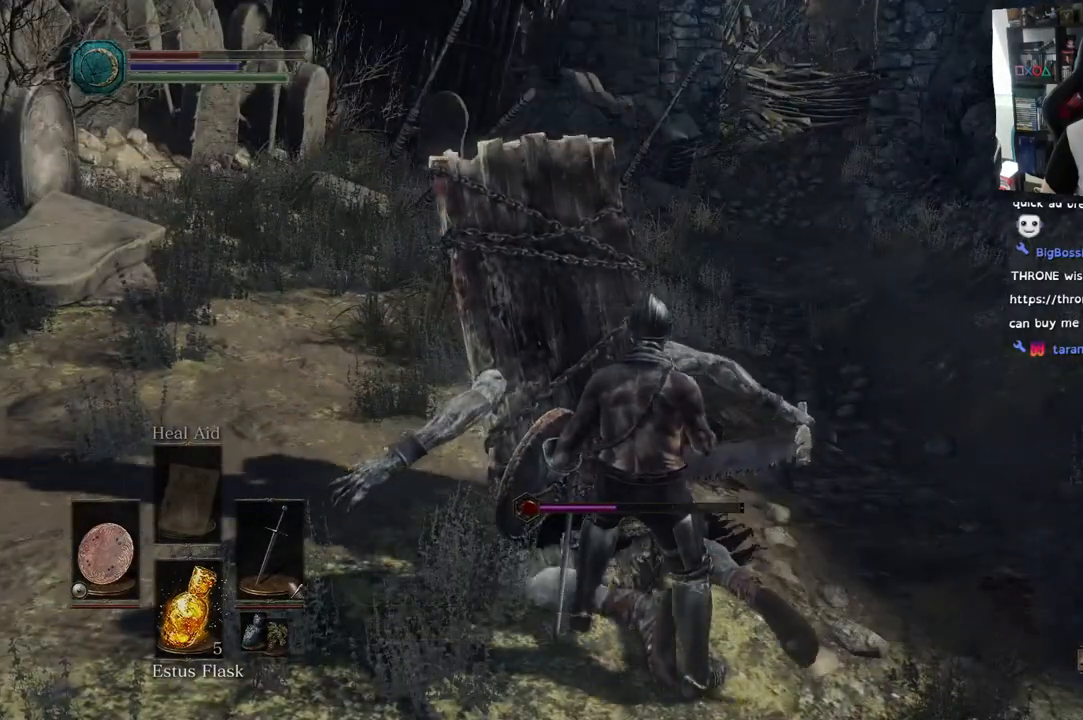
{"buttons": [], "left_stick": "up-right", "right_stick": "center", "events": [[450, "left_stick", "up-right"]]}
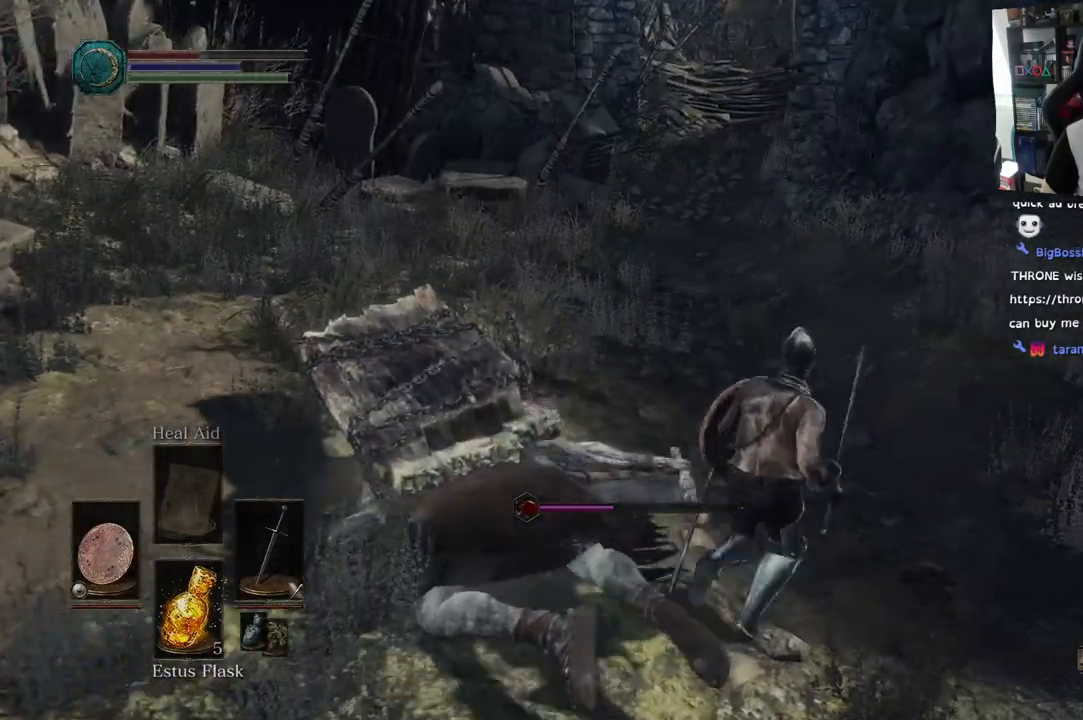
{"buttons": [], "left_stick": "center", "right_stick": "up", "events": [[67, "left_stick", "up"], [317, "right_stick", "up"], [433, "left_stick", "center"]]}
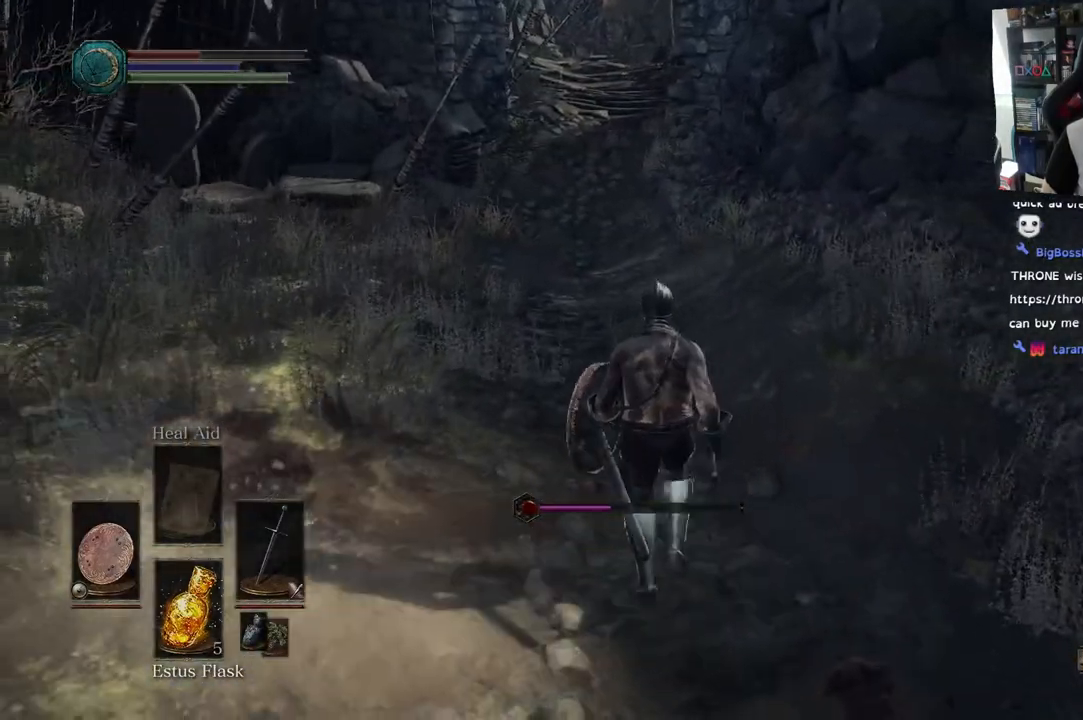
{"buttons": [], "left_stick": "center", "right_stick": "center", "events": [[483, "right_stick", "center"]]}
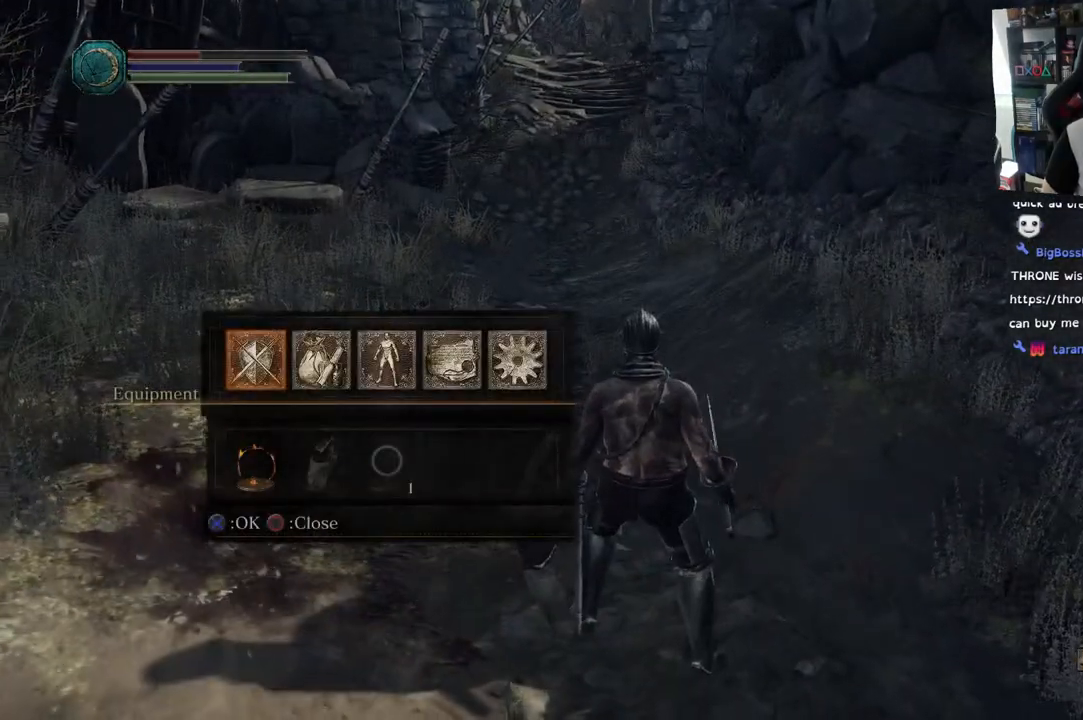
{"buttons": [], "left_stick": "down", "right_stick": "left", "events": [[183, "CIRCLE", "down"], [283, "CIRCLE", "up"], [400, "right_stick", "left"], [433, "left_stick", "down"]]}
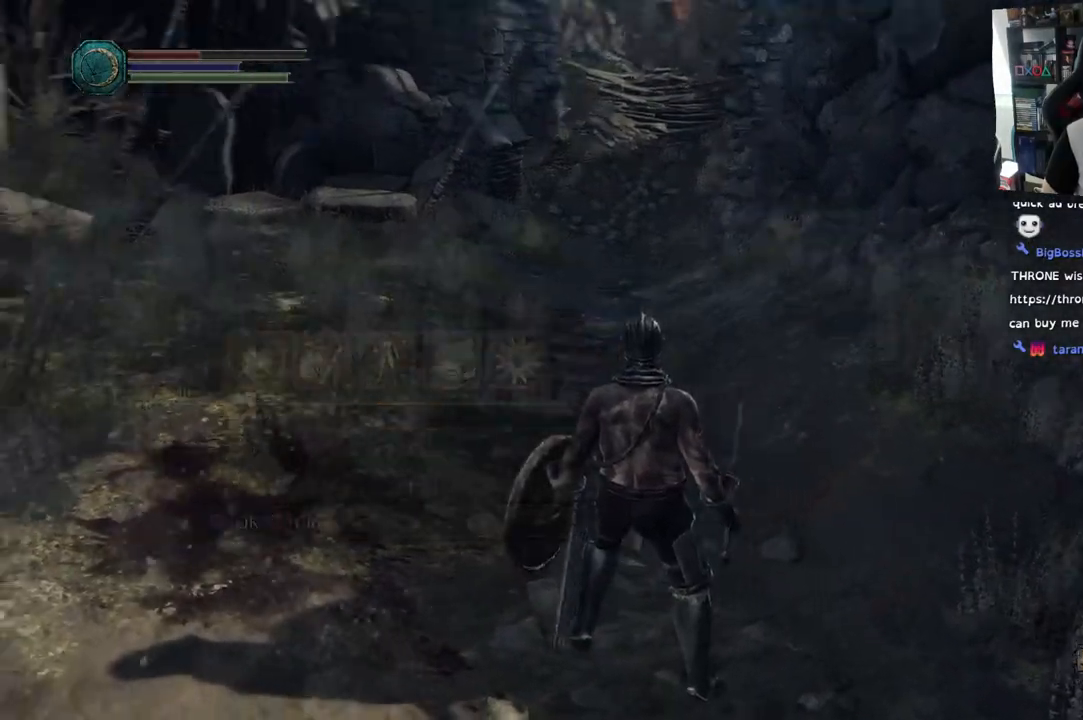
{"buttons": [], "left_stick": "up-left", "right_stick": "left", "events": [[283, "left_stick", "left"], [417, "left_stick", "up-left"]]}
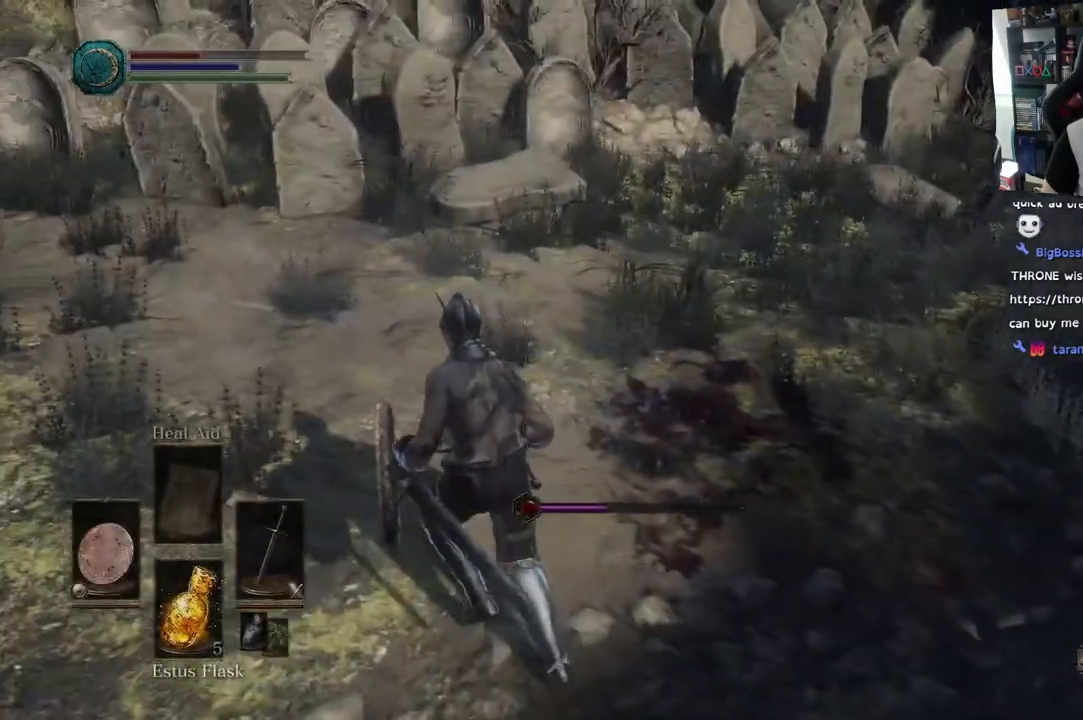
{"buttons": [], "left_stick": "center", "right_stick": "center", "events": [[83, "left_stick", "center"], [183, "right_stick", "center"]]}
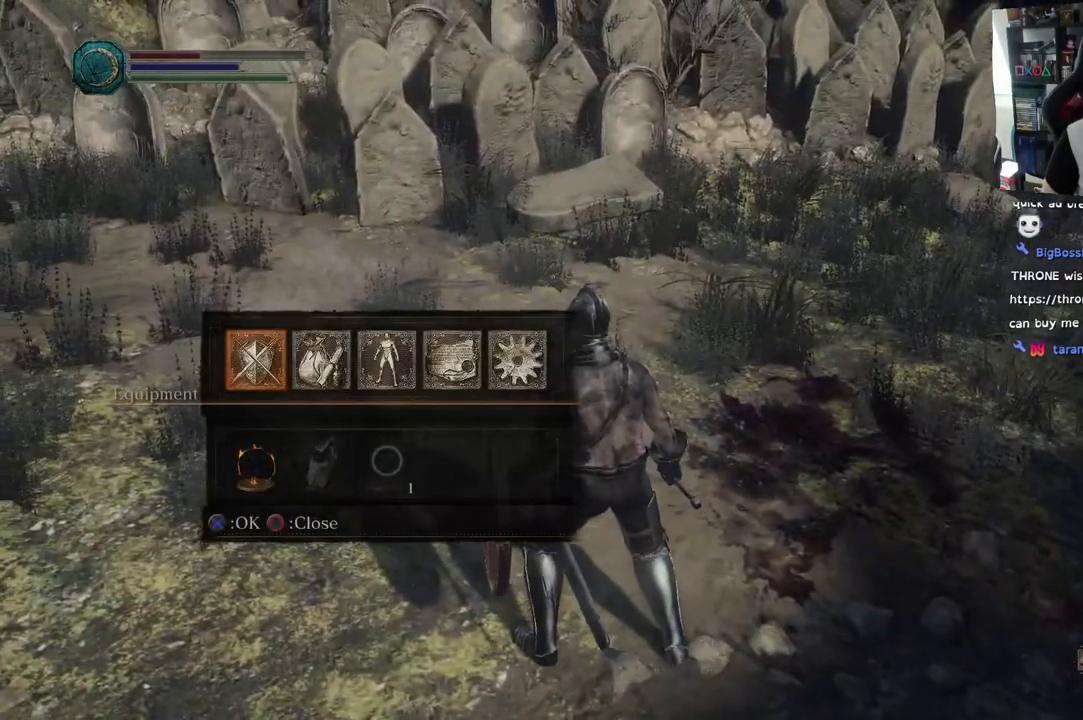
{"buttons": [], "left_stick": "center", "right_stick": "center"}
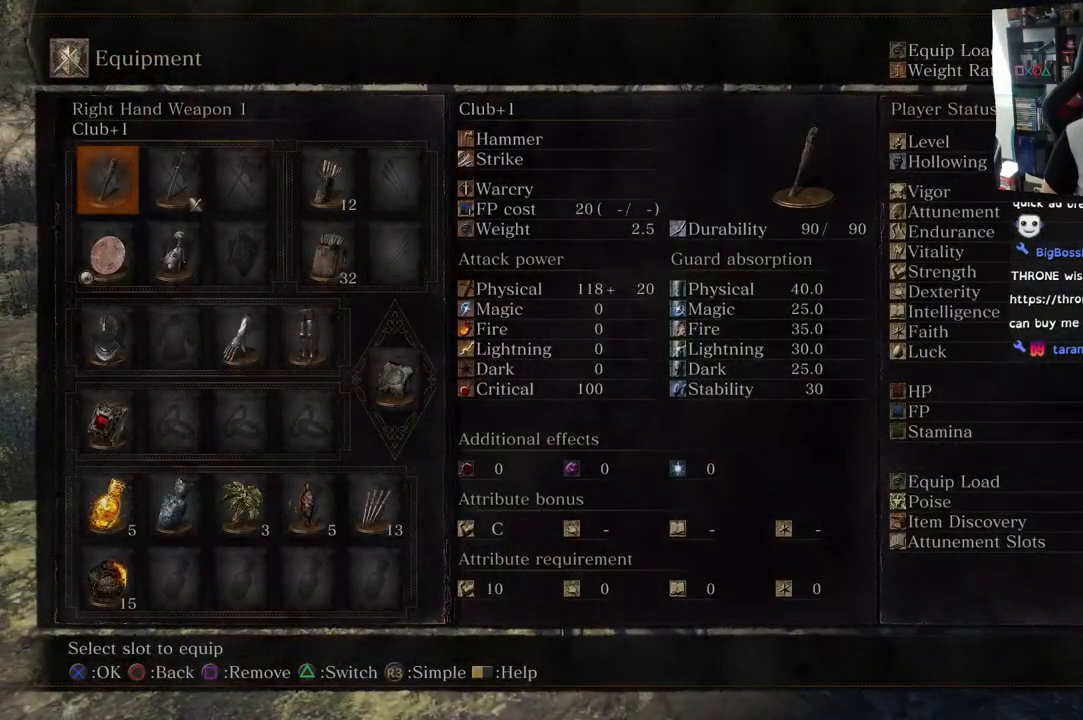
{"buttons": [], "left_stick": "center", "right_stick": "center", "events": [[183, "DPAD_DOWN", "down"], [317, "DPAD_DOWN", "up"]]}
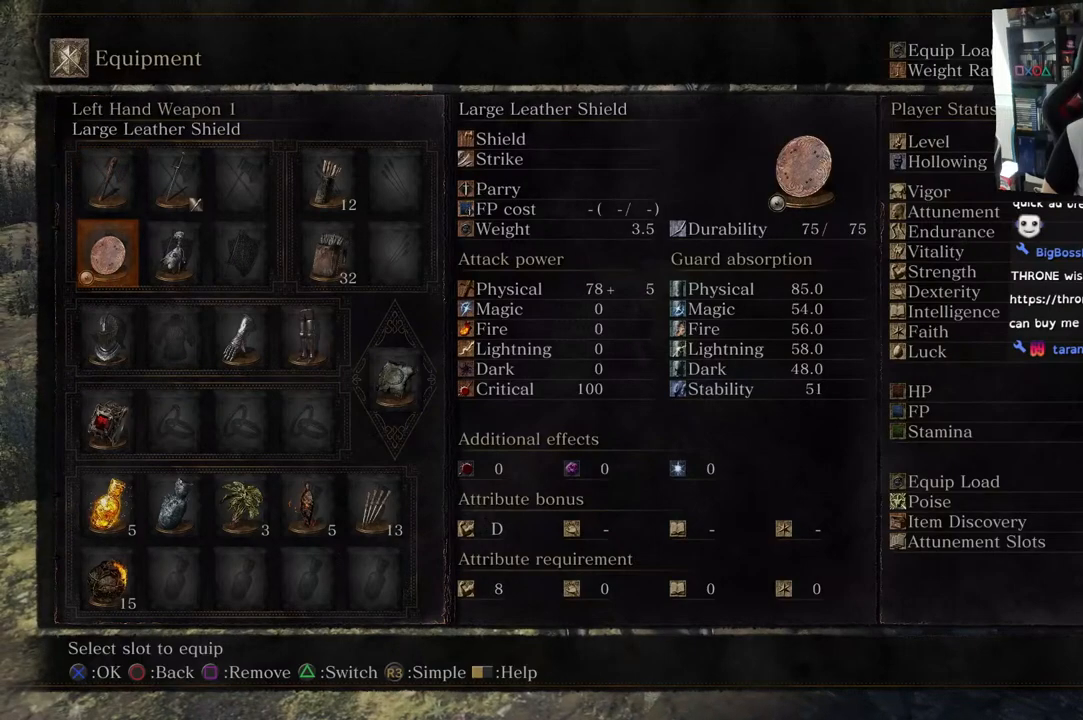
{"buttons": [], "left_stick": "center", "right_stick": "center", "events": [[117, "DPAD_RIGHT", "down"], [233, "DPAD_RIGHT", "up"], [317, "DPAD_RIGHT", "down"], [433, "DPAD_RIGHT", "up"]]}
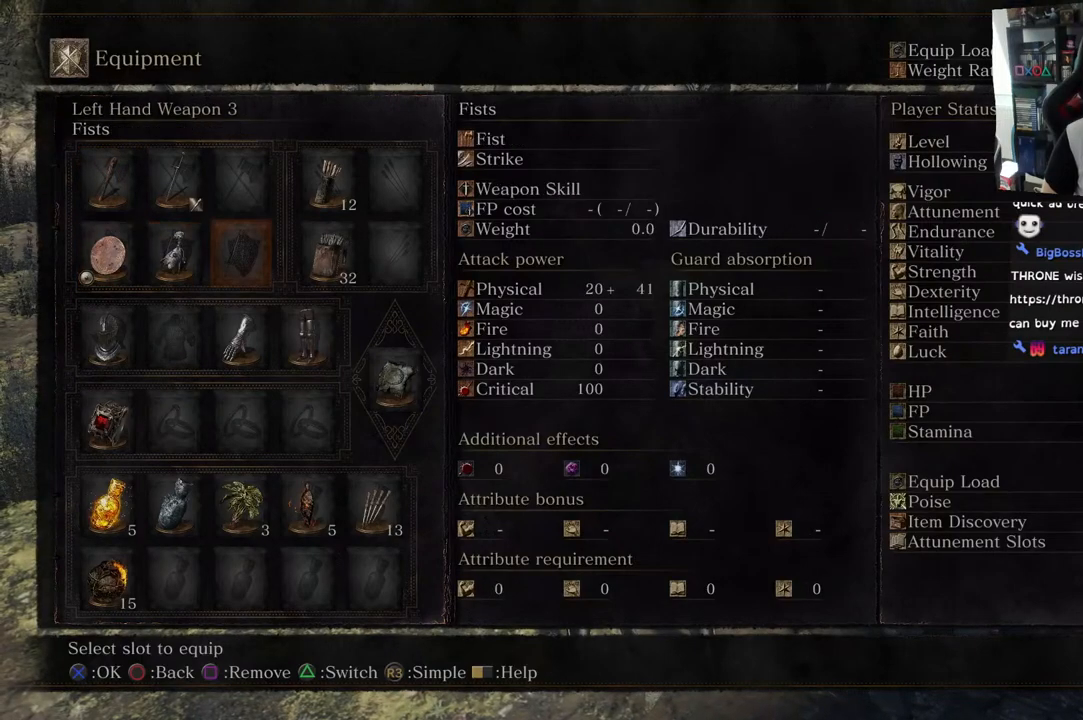
{"buttons": [], "left_stick": "center", "right_stick": "center", "events": [[50, "DPAD_UP", "down"], [117, "CROSS", "down"], [183, "DPAD_UP", "up"], [217, "CROSS", "up"]]}
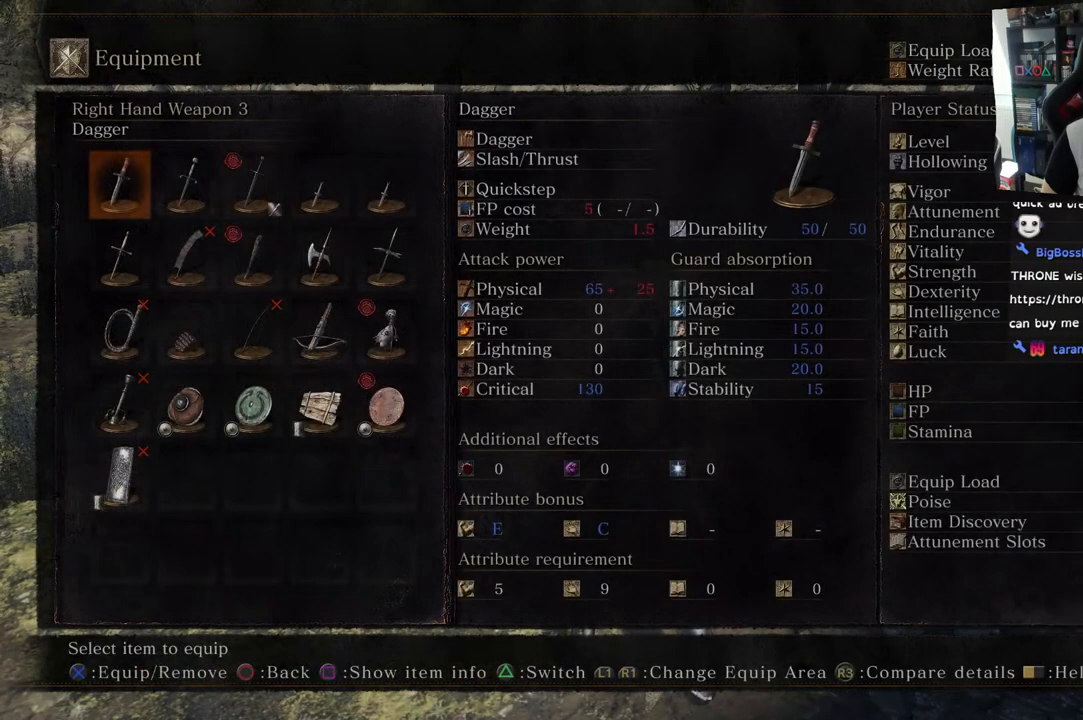
{"buttons": [], "left_stick": "center", "right_stick": "center", "events": [[250, "DPAD_DOWN", "down"], [383, "DPAD_DOWN", "up"]]}
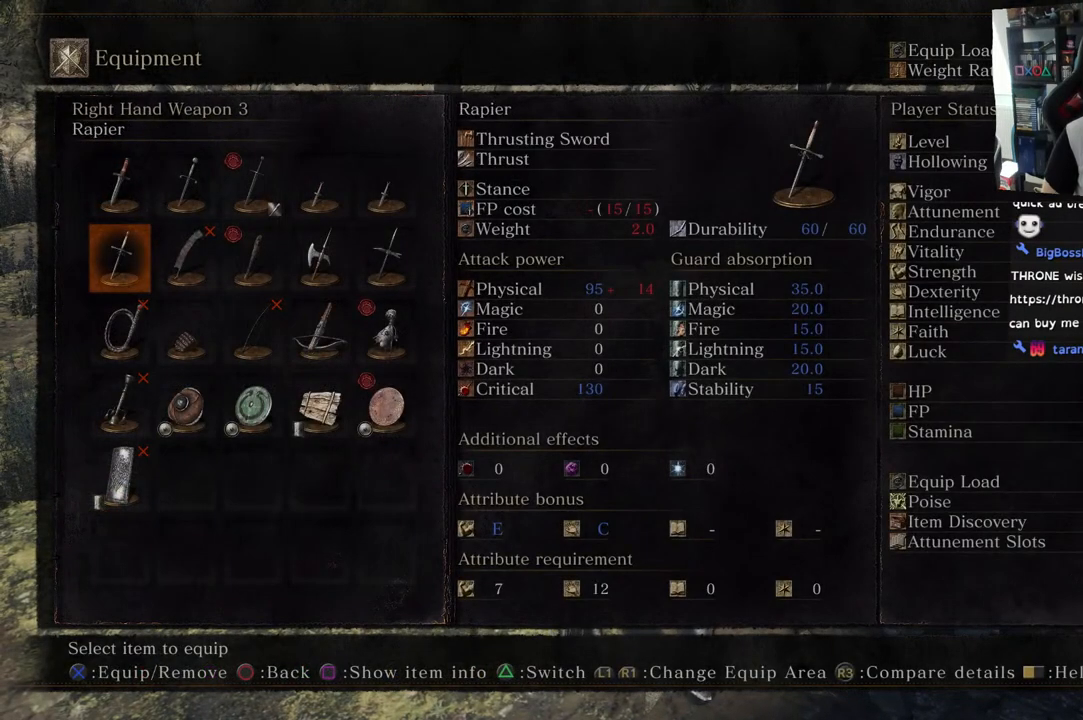
{"buttons": [], "left_stick": "center", "right_stick": "center", "events": [[33, "DPAD_RIGHT", "down"], [183, "DPAD_RIGHT", "up"]]}
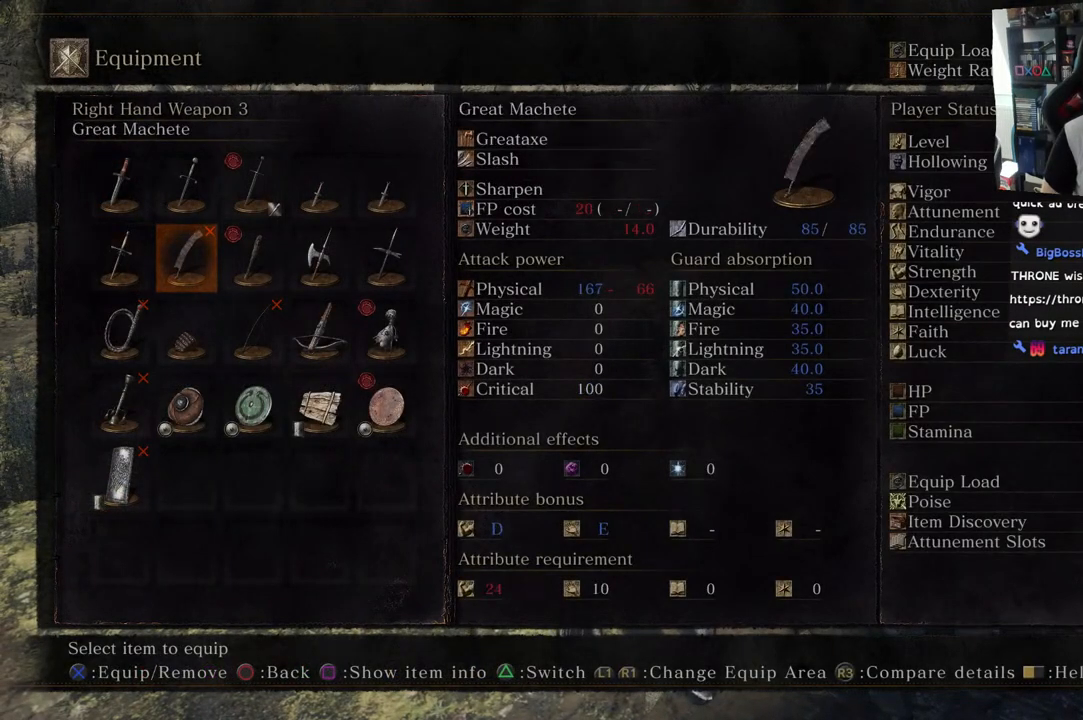
{"buttons": [], "left_stick": "center", "right_stick": "center", "events": []}
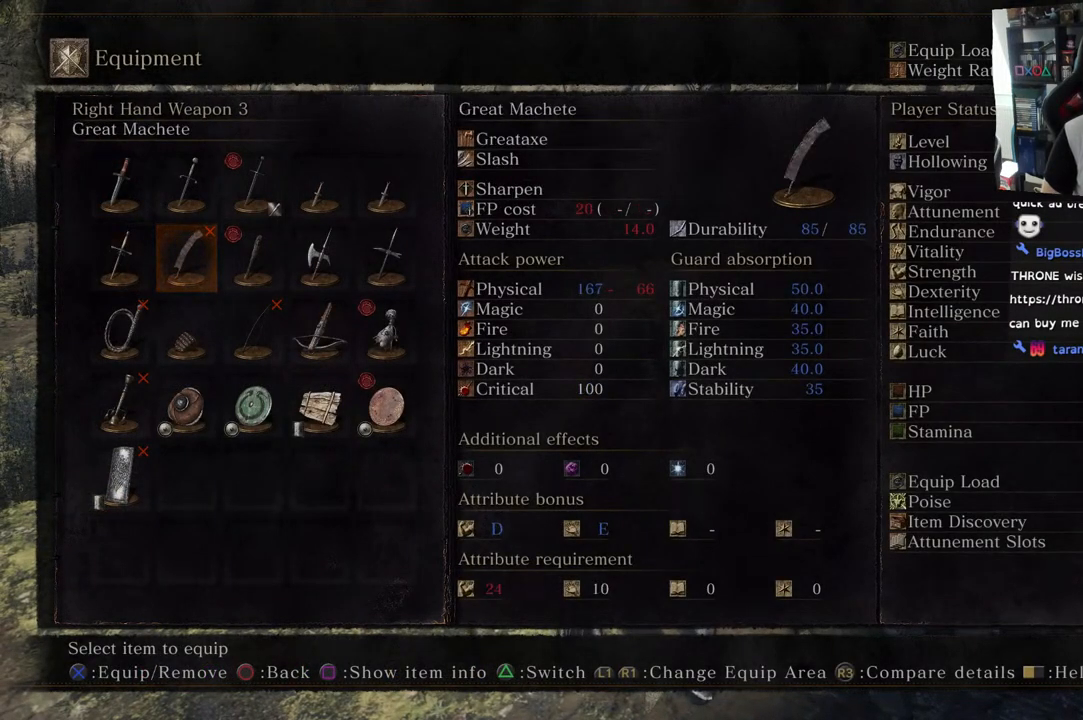
{"buttons": [], "left_stick": "center", "right_stick": "center", "events": []}
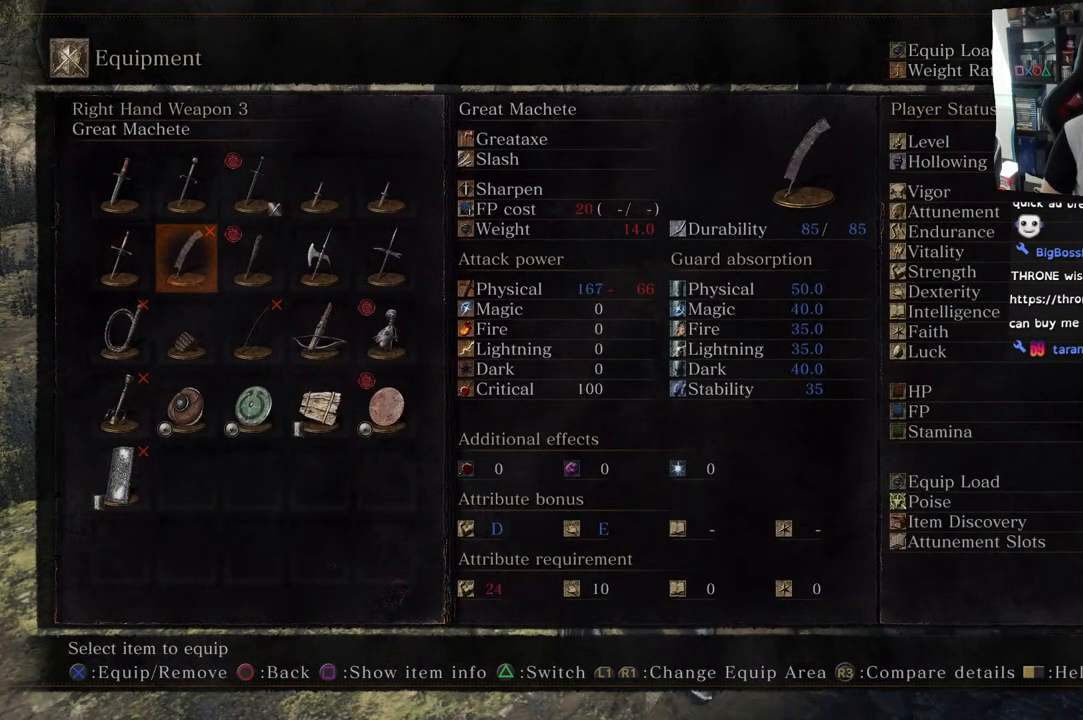
{"buttons": [], "left_stick": "center", "right_stick": "center", "events": []}
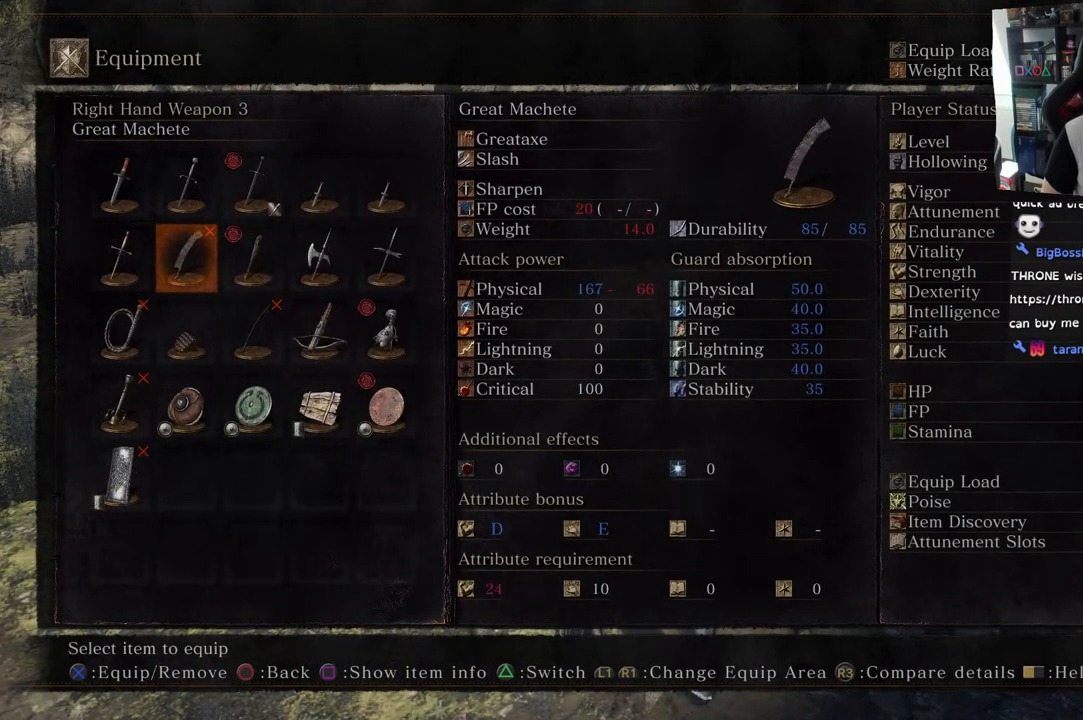
{"buttons": [], "left_stick": "center", "right_stick": "center", "events": []}
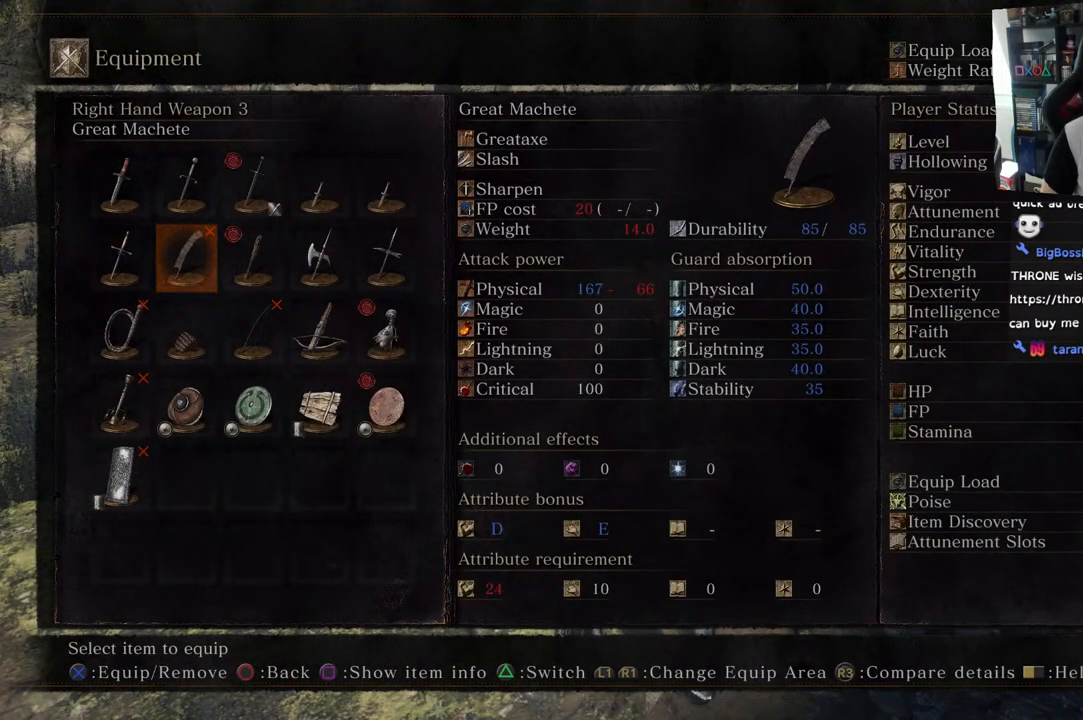
{"buttons": [], "left_stick": "center", "right_stick": "center", "events": []}
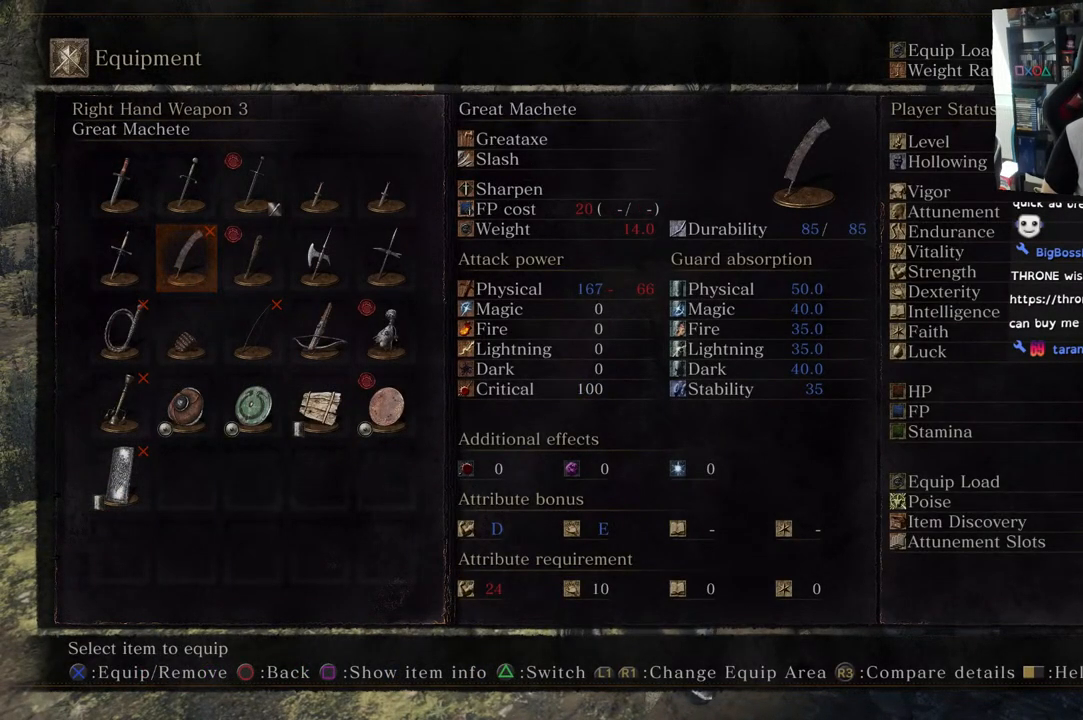
{"buttons": [], "left_stick": "center", "right_stick": "center", "events": []}
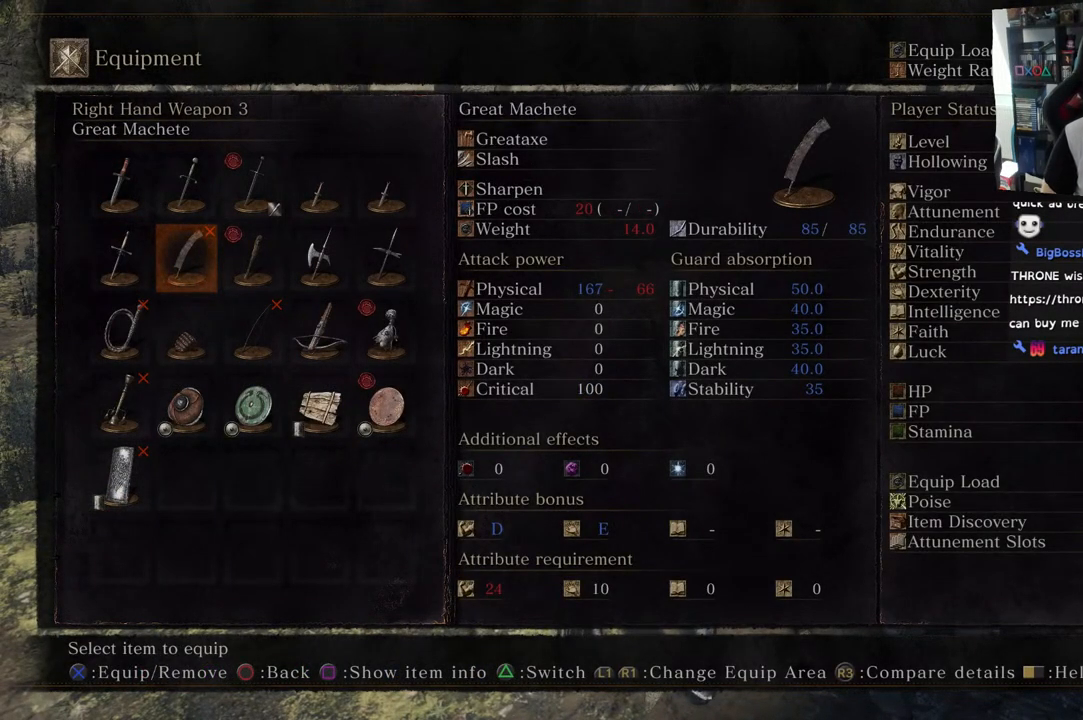
{"buttons": [], "left_stick": "center", "right_stick": "center", "events": []}
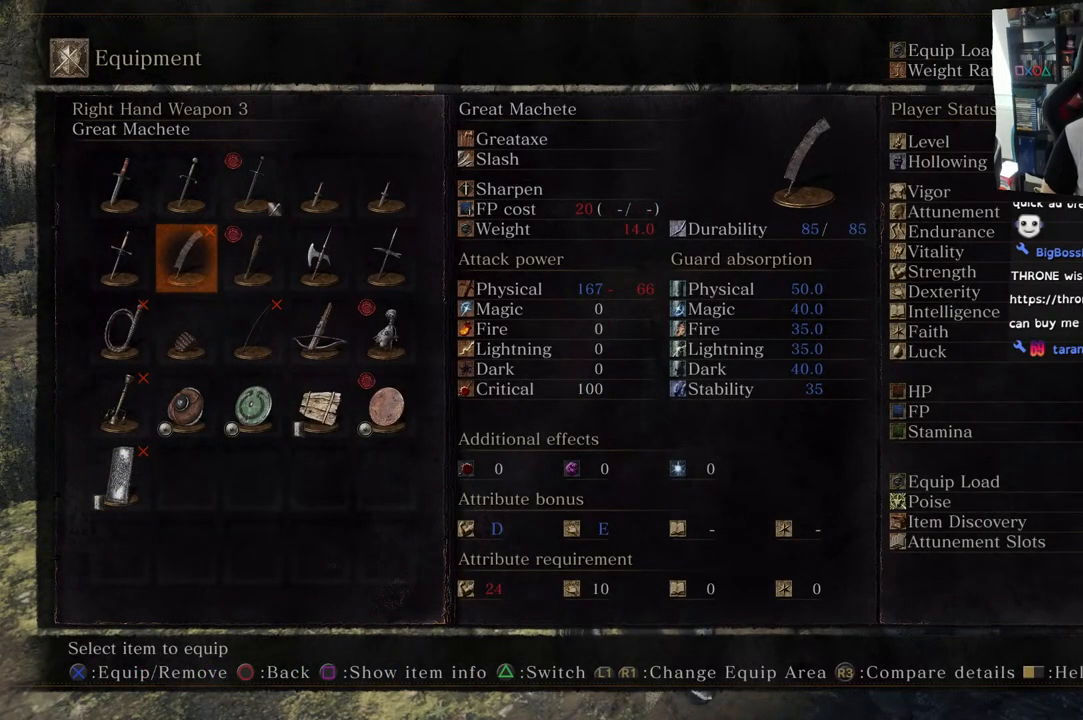
{"buttons": [], "left_stick": "center", "right_stick": "center", "events": []}
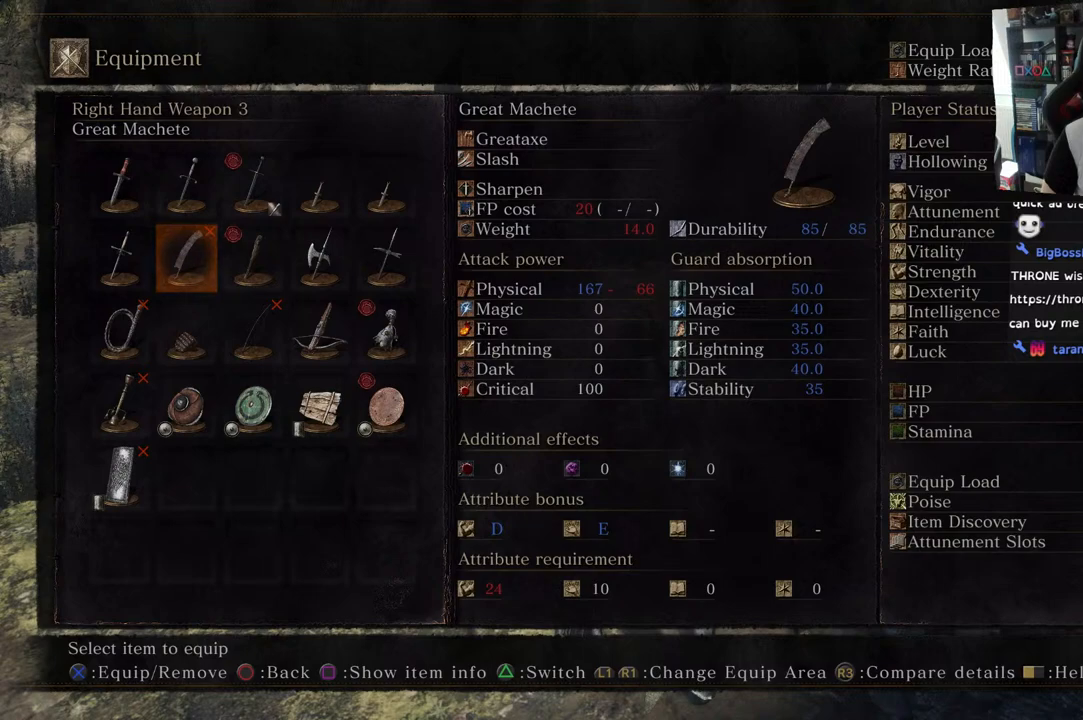
{"buttons": [], "left_stick": "center", "right_stick": "center", "events": []}
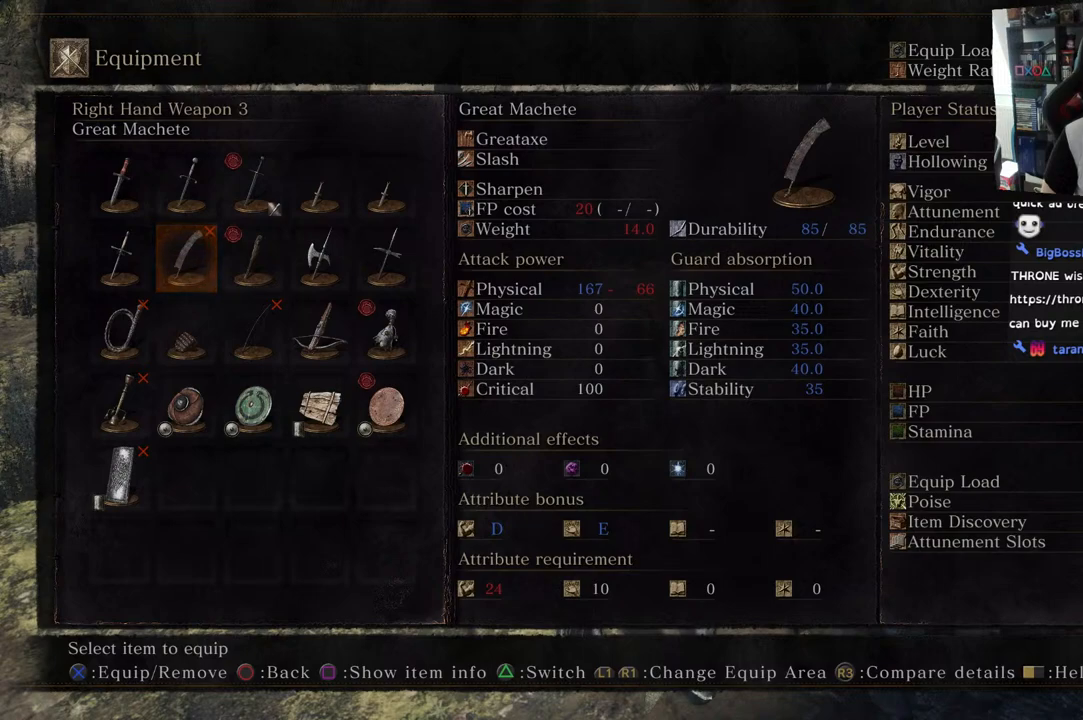
{"buttons": [], "left_stick": "center", "right_stick": "center", "events": []}
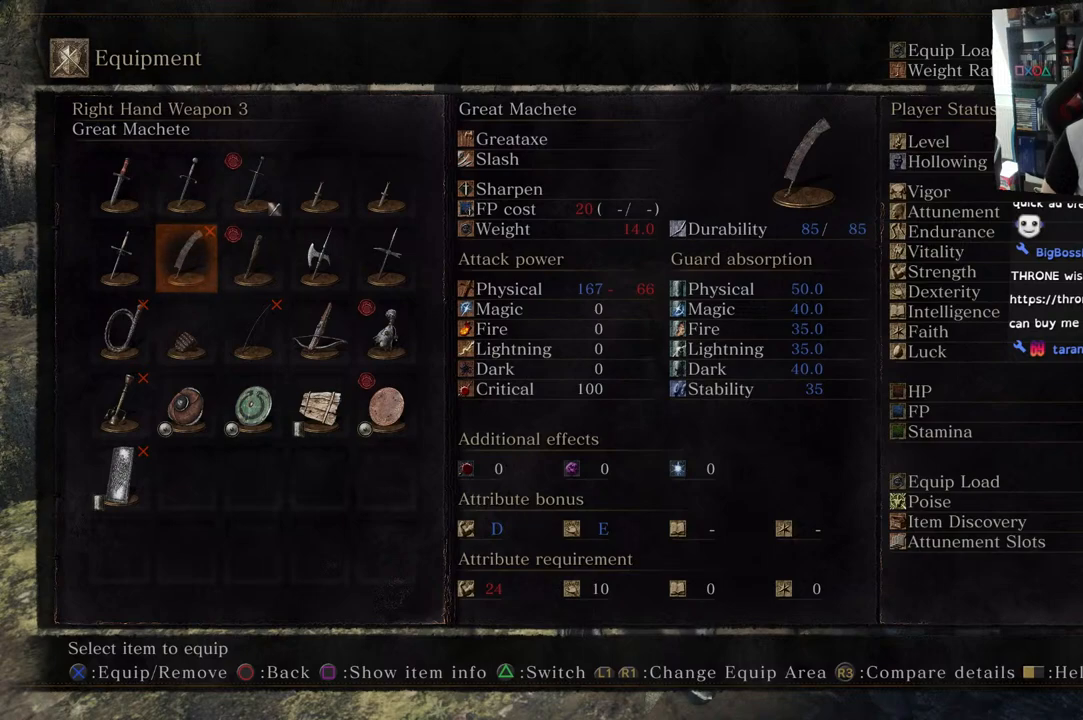
{"buttons": [], "left_stick": "center", "right_stick": "center", "events": [[133, "SQUARE", "down"], [300, "SQUARE", "up"]]}
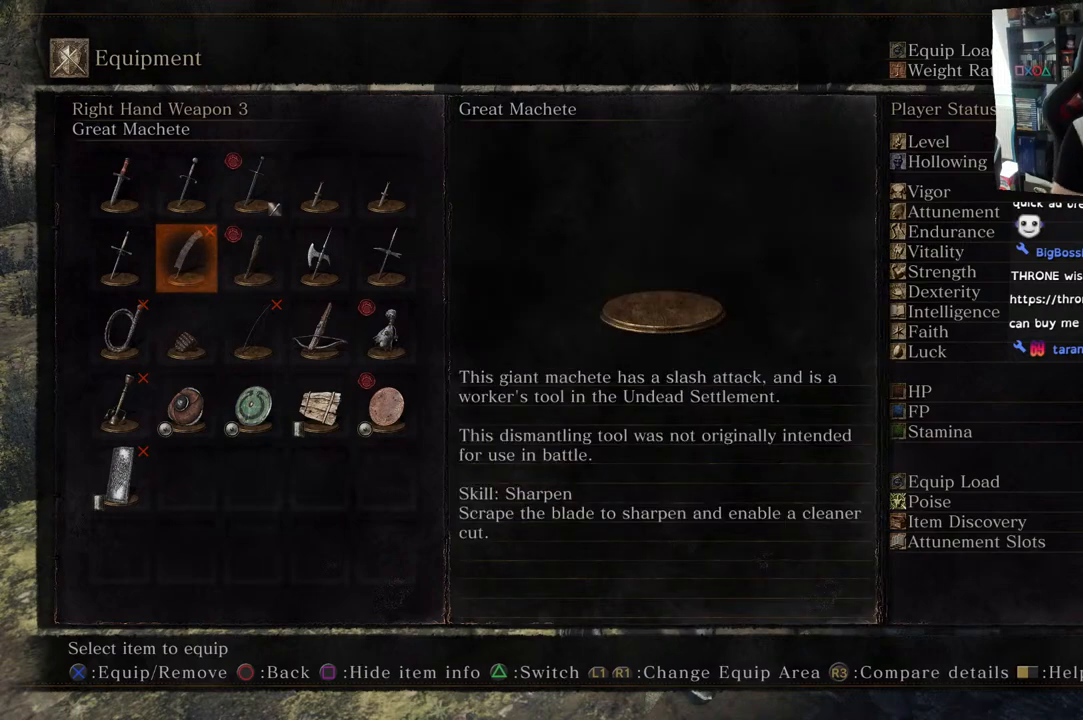
{"buttons": [], "left_stick": "center", "right_stick": "center", "events": []}
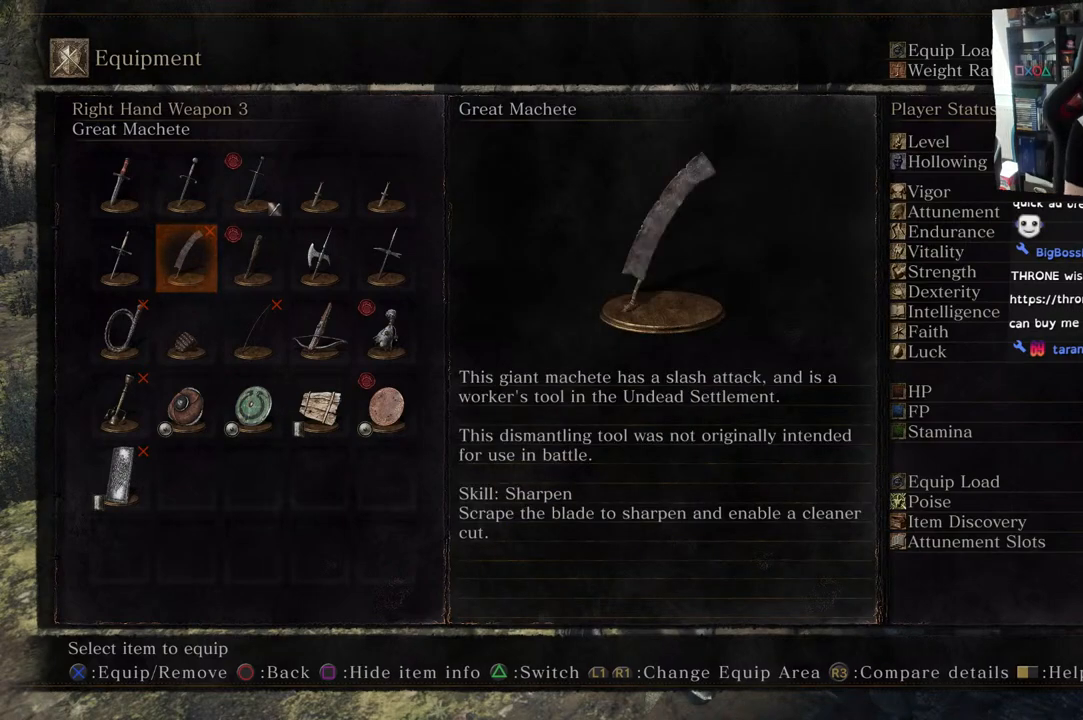
{"buttons": [], "left_stick": "center", "right_stick": "center", "events": []}